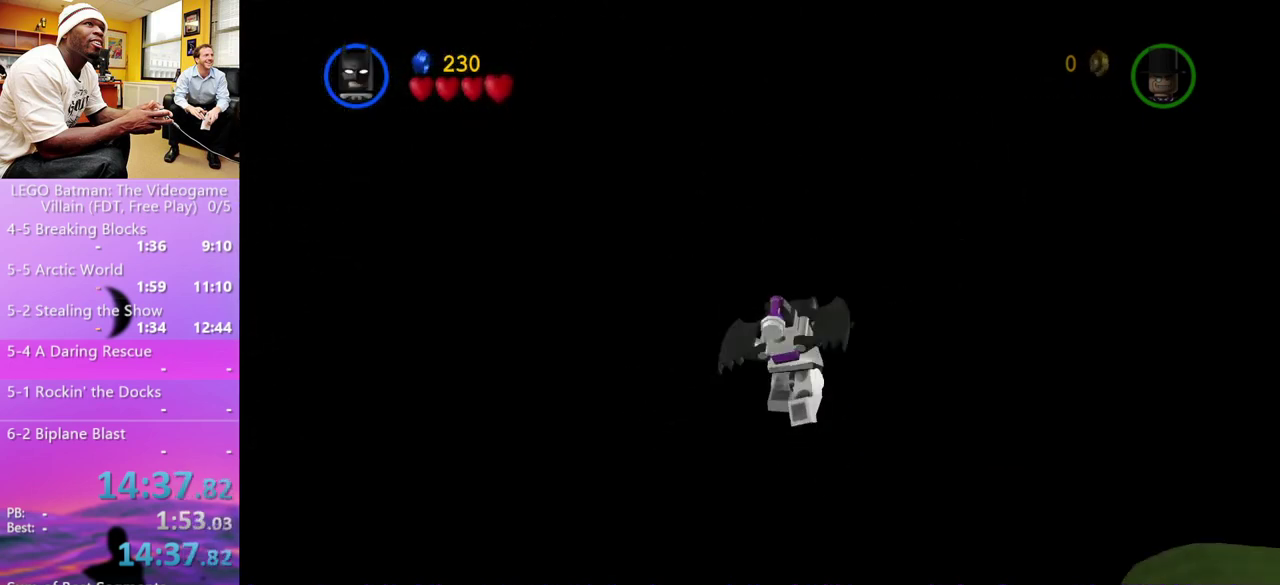
Gameplay with a controller (Xbox layout); each line is a JSON object with the inputs held at the frame after it. "events" lists button and stick changes between this image and that frame as [ms after this image, input, new state], when the widget could be followed in between.
{"buttons": [], "left_stick": "up-right", "right_stick": "center", "events": [[100, "A", "up"]]}
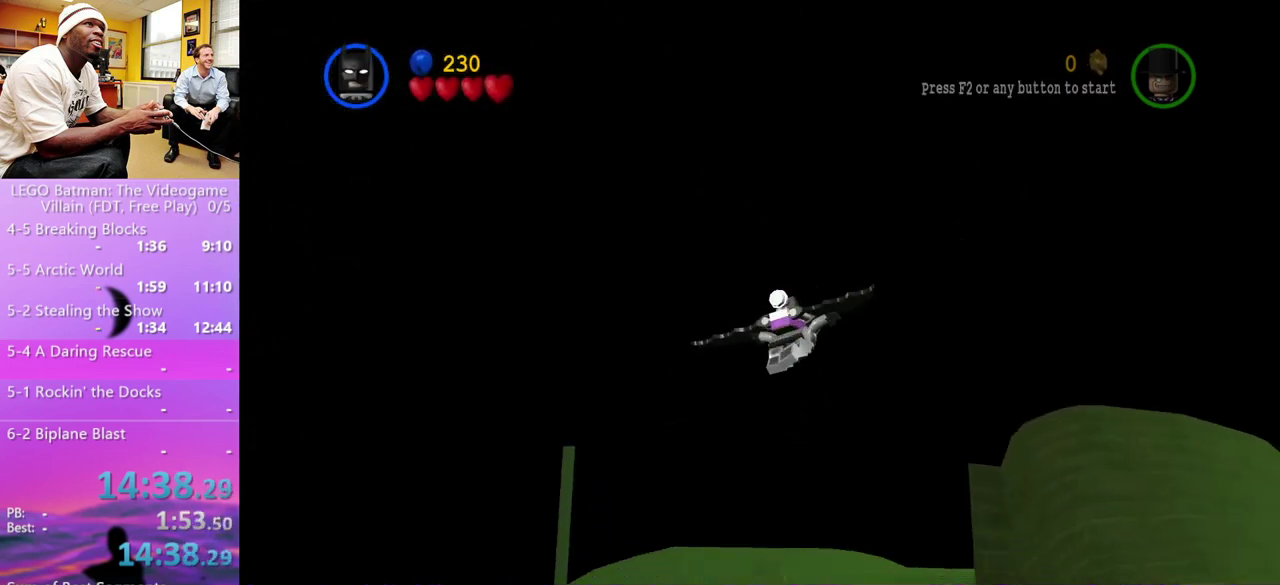
{"buttons": [], "left_stick": "up-right", "right_stick": "center", "events": [[100, "A", "down"], [233, "A", "up"]]}
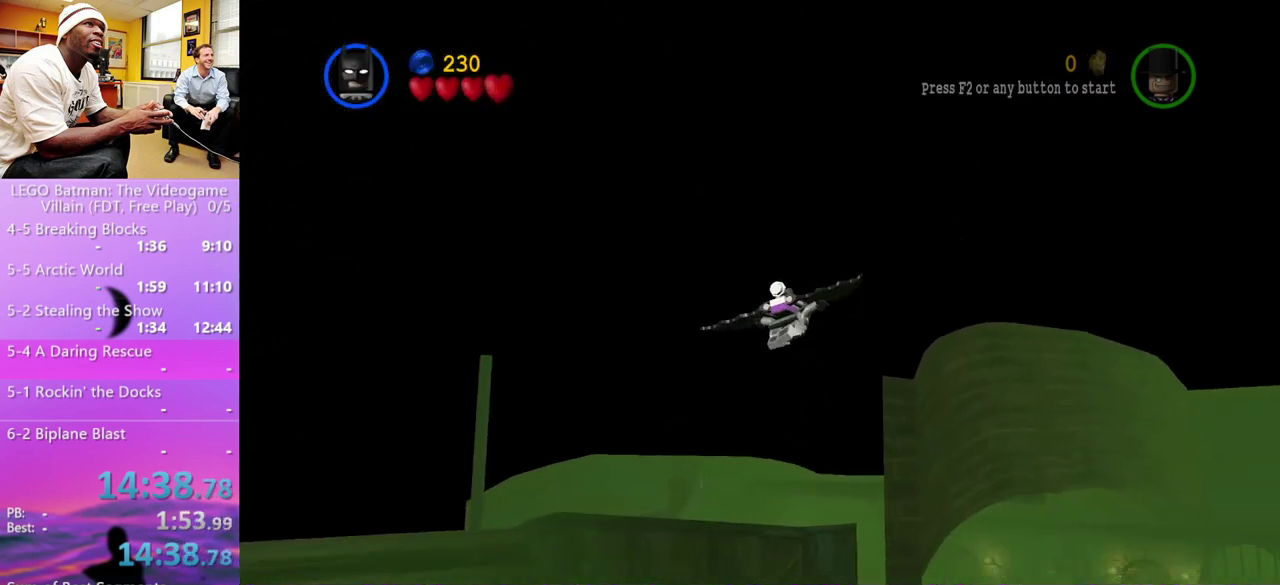
{"buttons": [], "left_stick": "up-right", "right_stick": "center", "events": [[167, "left_stick", "up"], [233, "A", "down"], [267, "left_stick", "up-right"], [367, "A", "up"]]}
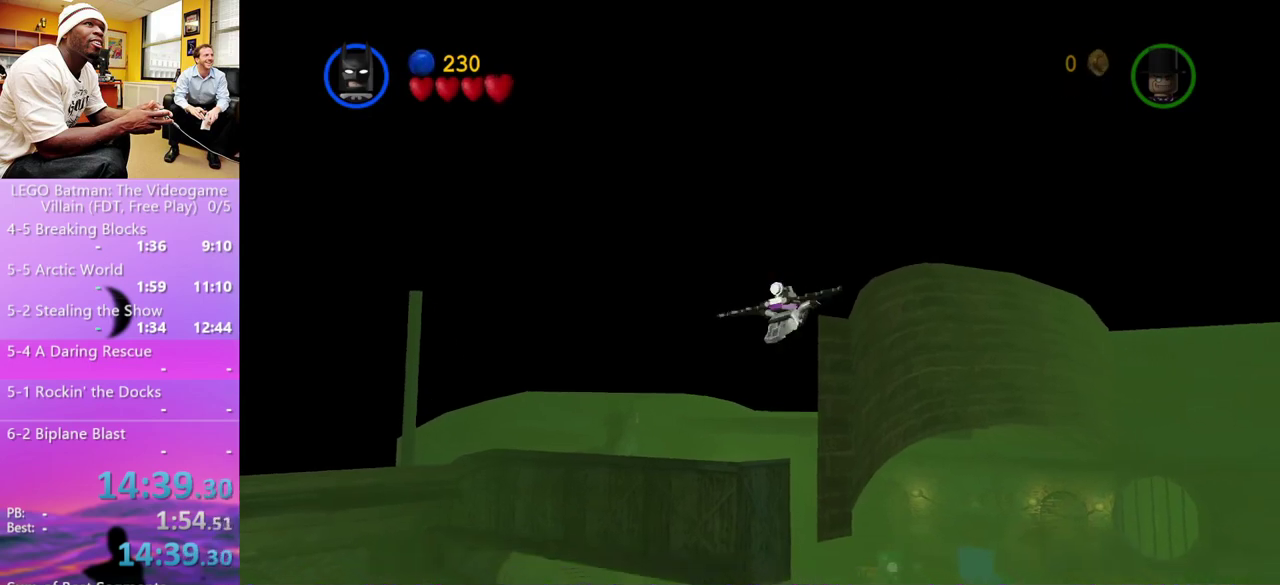
{"buttons": [], "left_stick": "up-right", "right_stick": "center", "events": [[300, "A", "down"], [400, "A", "up"]]}
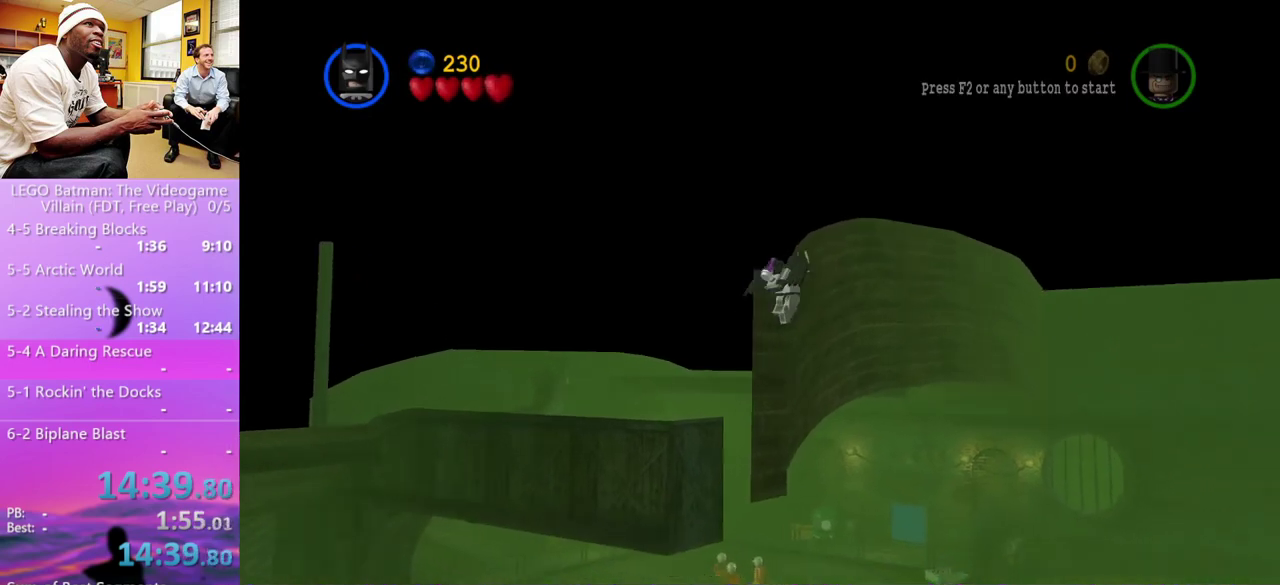
{"buttons": ["A"], "left_stick": "up-right", "right_stick": "center", "events": [[500, "A", "down"]]}
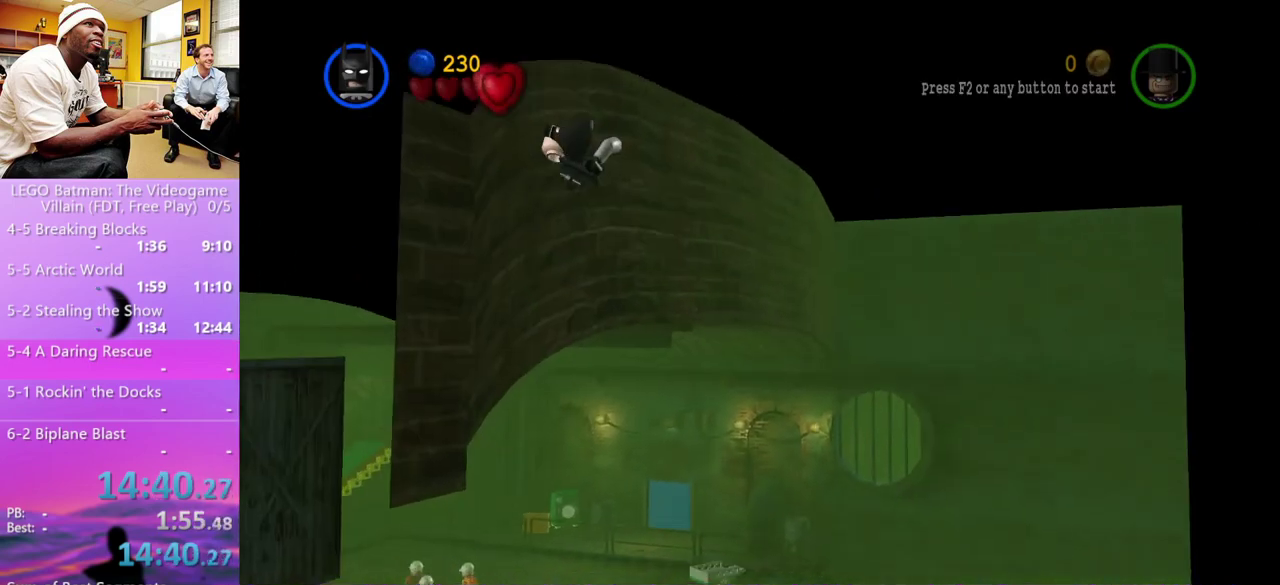
{"buttons": [], "left_stick": "center", "right_stick": "center", "events": [[133, "A", "up"], [400, "left_stick", "center"]]}
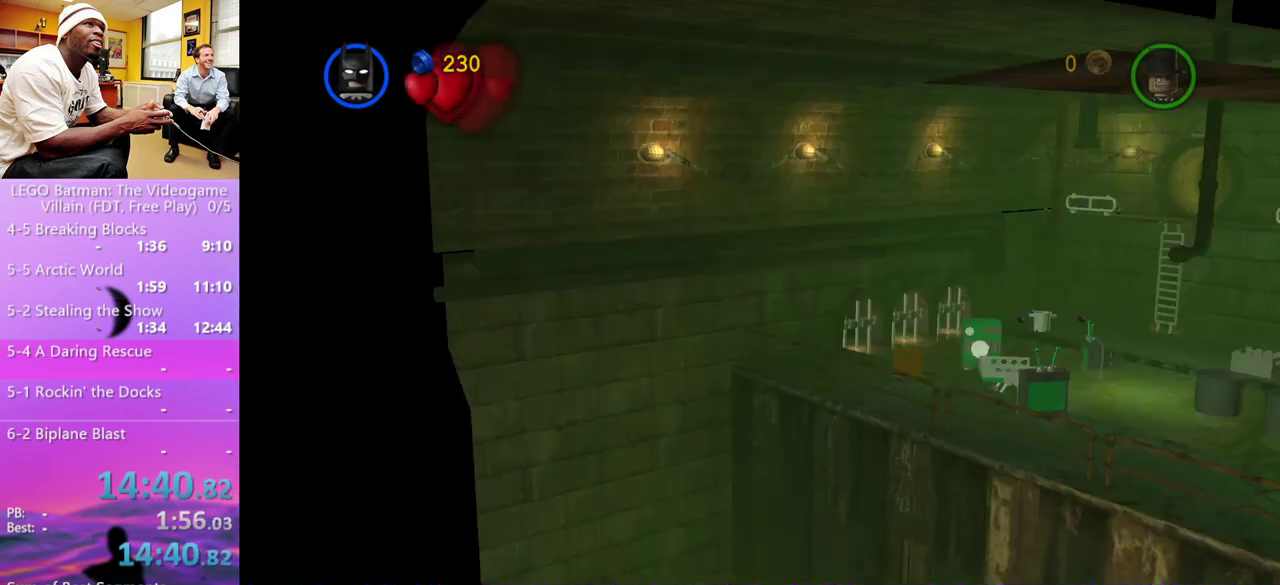
{"buttons": [], "left_stick": "center", "right_stick": "center", "events": []}
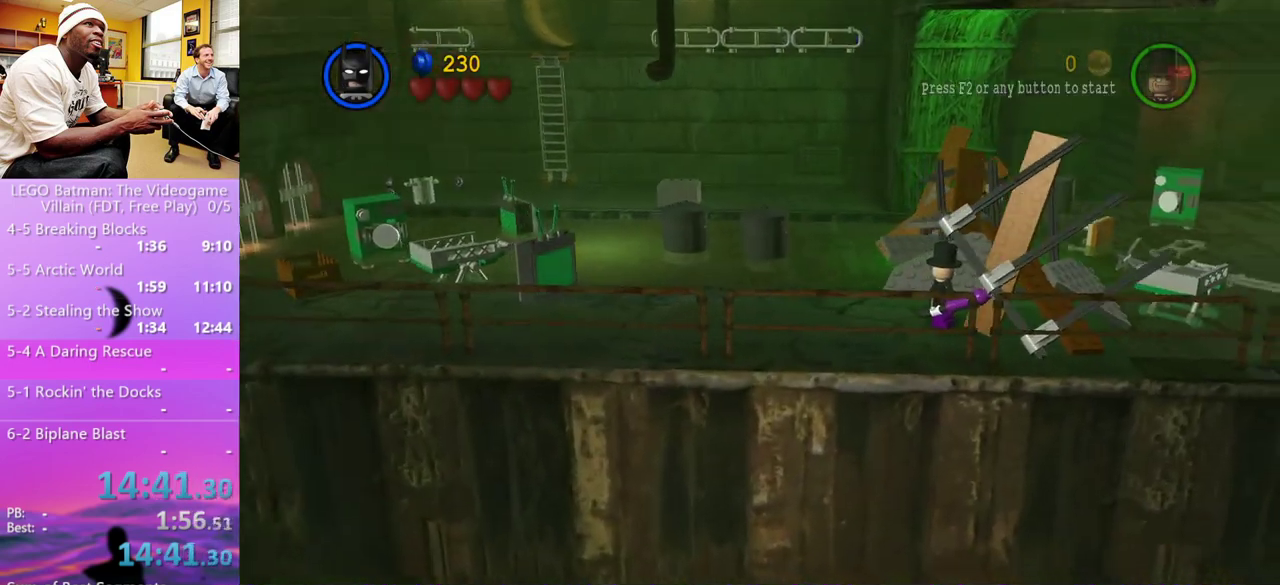
{"buttons": [], "left_stick": "center", "right_stick": "center", "events": []}
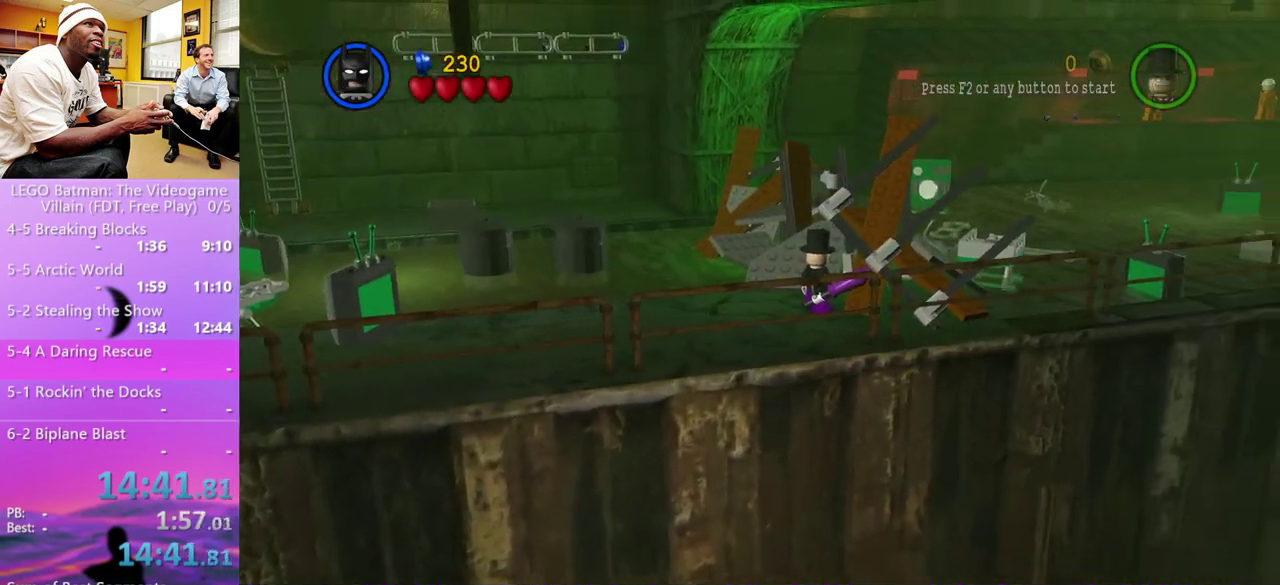
{"buttons": [], "left_stick": "down-right", "right_stick": "center", "events": [[433, "left_stick", "down-right"]]}
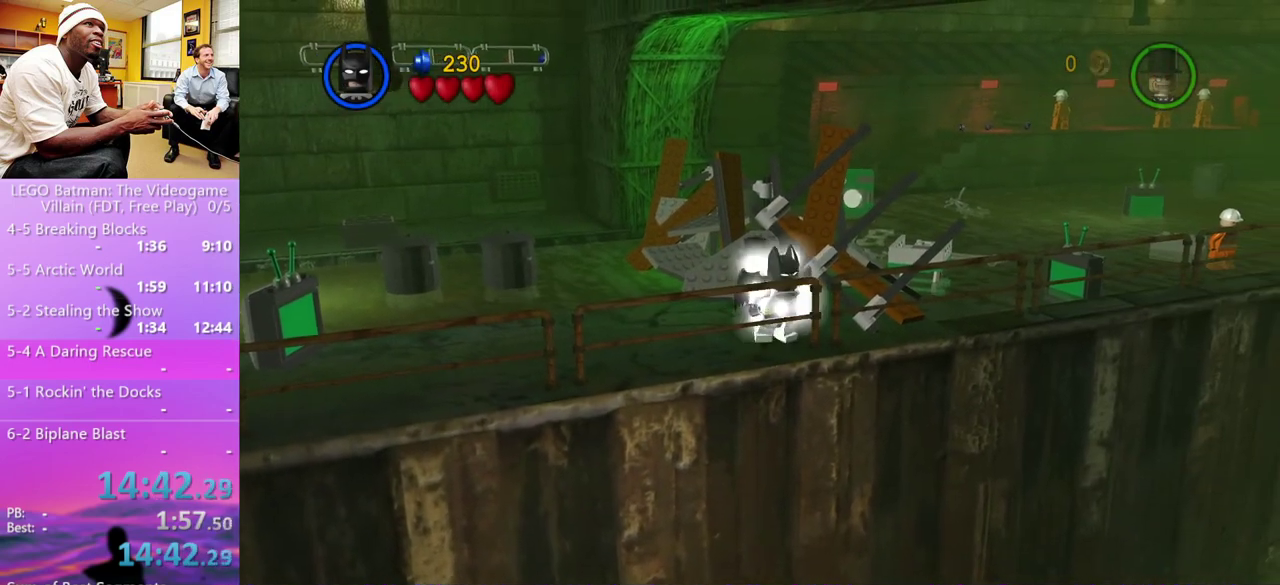
{"buttons": ["A", "X"], "left_stick": "center", "right_stick": "center", "events": [[100, "A", "down"], [133, "left_stick", "center"], [200, "A", "up"], [267, "A", "down"], [333, "A", "up"], [467, "A", "down"], [500, "X", "down"]]}
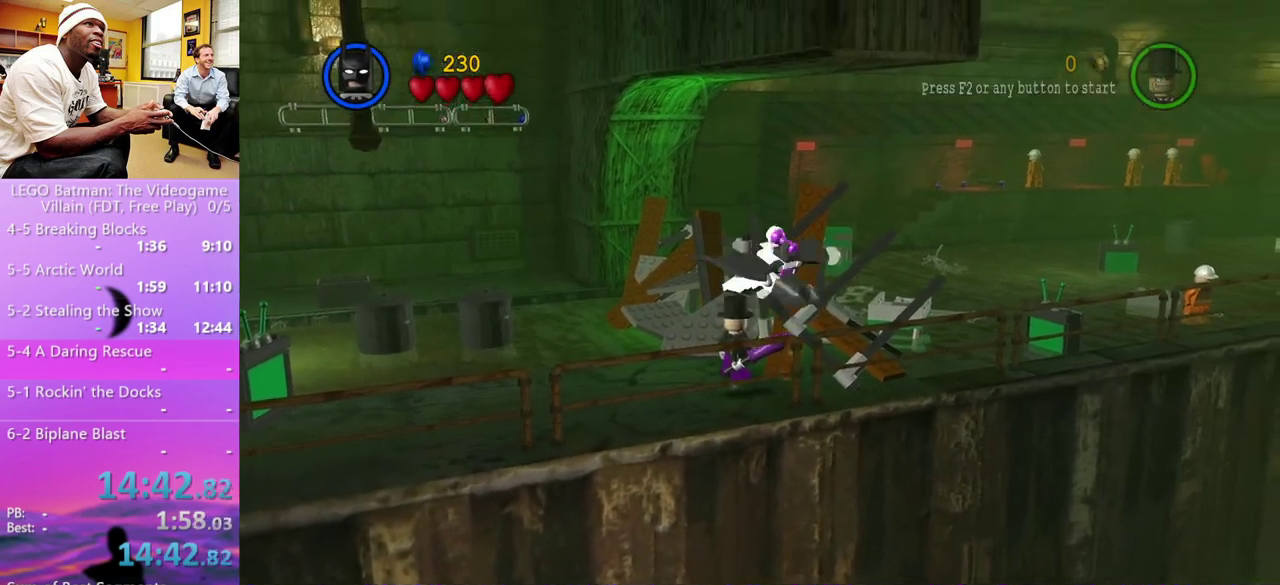
{"buttons": ["A"], "left_stick": "down-right", "right_stick": "center", "events": [[67, "L1", "down"], [67, "X", "up"], [100, "left_stick", "down-right"], [133, "A", "up"], [233, "A", "down"], [233, "L1", "up"], [267, "X", "down"], [367, "L1", "down"], [367, "X", "up"], [433, "A", "up"], [500, "A", "down"], [500, "L1", "up"]]}
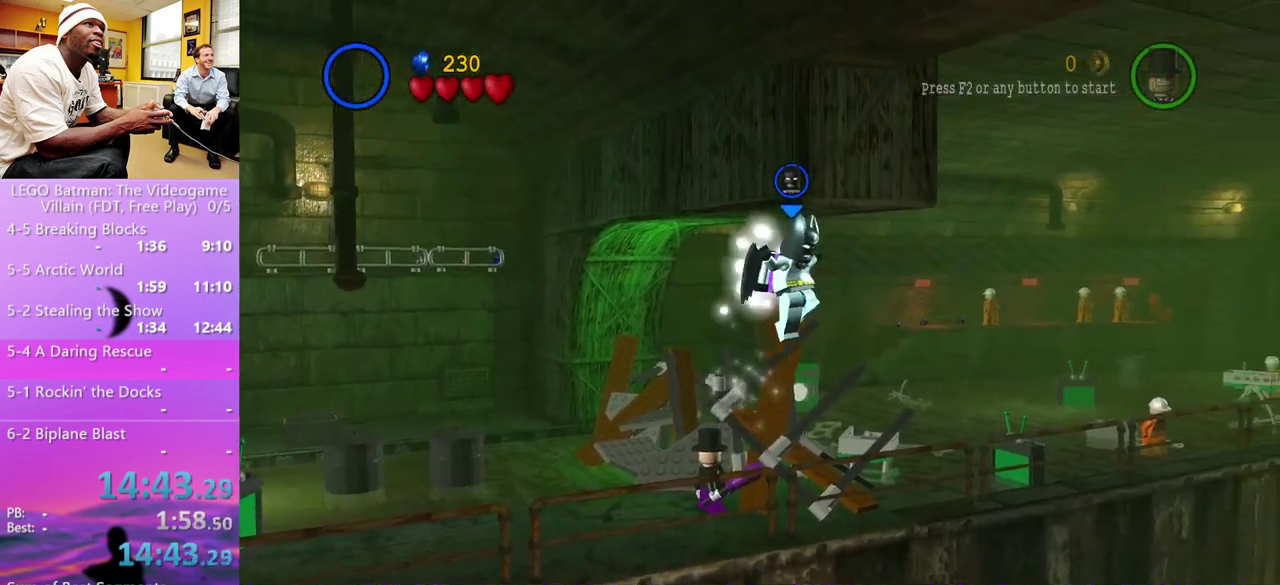
{"buttons": ["L1"], "left_stick": "center", "right_stick": "center", "events": [[67, "X", "down"], [67, "left_stick", "center"], [167, "L1", "down"], [167, "X", "up"], [200, "A", "up"], [267, "L1", "up"], [300, "A", "down"], [333, "X", "down"], [433, "L1", "down"], [467, "X", "up"], [500, "A", "up"]]}
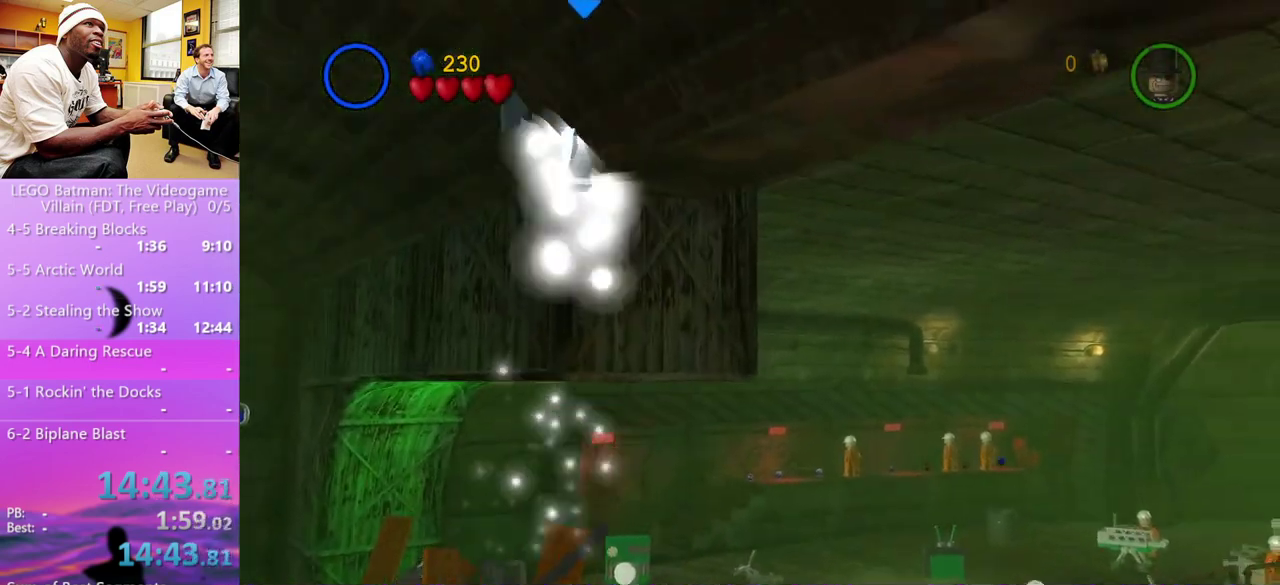
{"buttons": ["A", "X"], "left_stick": "center", "right_stick": "center", "events": [[33, "L1", "up"], [100, "A", "down"], [167, "X", "down"], [233, "L1", "down"], [233, "X", "up"], [300, "A", "up"], [367, "L1", "up"], [400, "A", "down"], [433, "X", "down"]]}
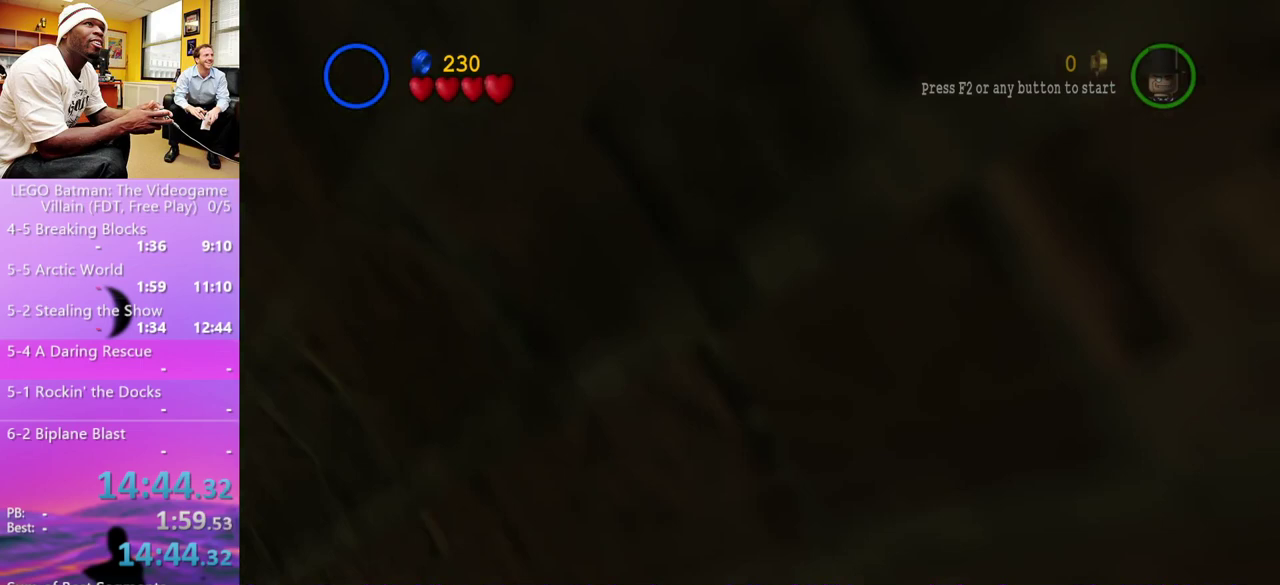
{"buttons": [], "left_stick": "center", "right_stick": "center", "events": [[33, "L1", "down"], [67, "X", "up"], [100, "A", "up"], [167, "L1", "up"], [200, "A", "down"], [267, "X", "down"], [367, "L1", "down"], [367, "X", "up"], [400, "A", "up"], [467, "L1", "up"]]}
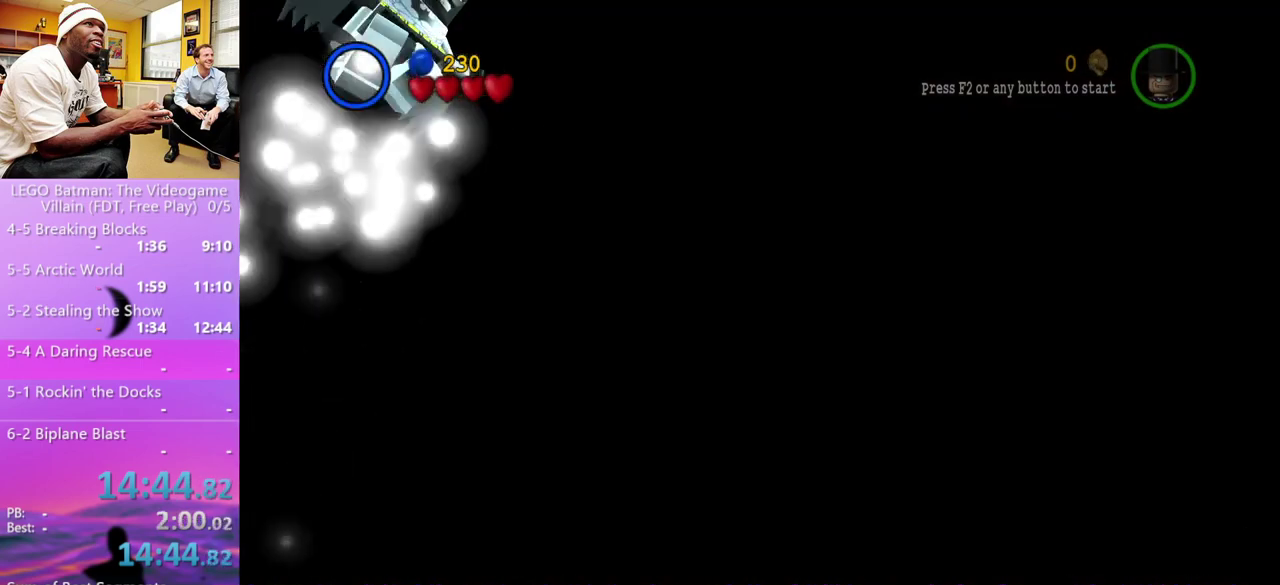
{"buttons": ["A", "L1"], "left_stick": "right", "right_stick": "center", "events": [[33, "A", "down"], [67, "X", "down"], [167, "L1", "down"], [167, "X", "up"], [233, "A", "up"], [233, "L1", "up"], [333, "A", "down"], [400, "X", "down"], [433, "L1", "down"], [467, "left_stick", "right"], [500, "X", "up"]]}
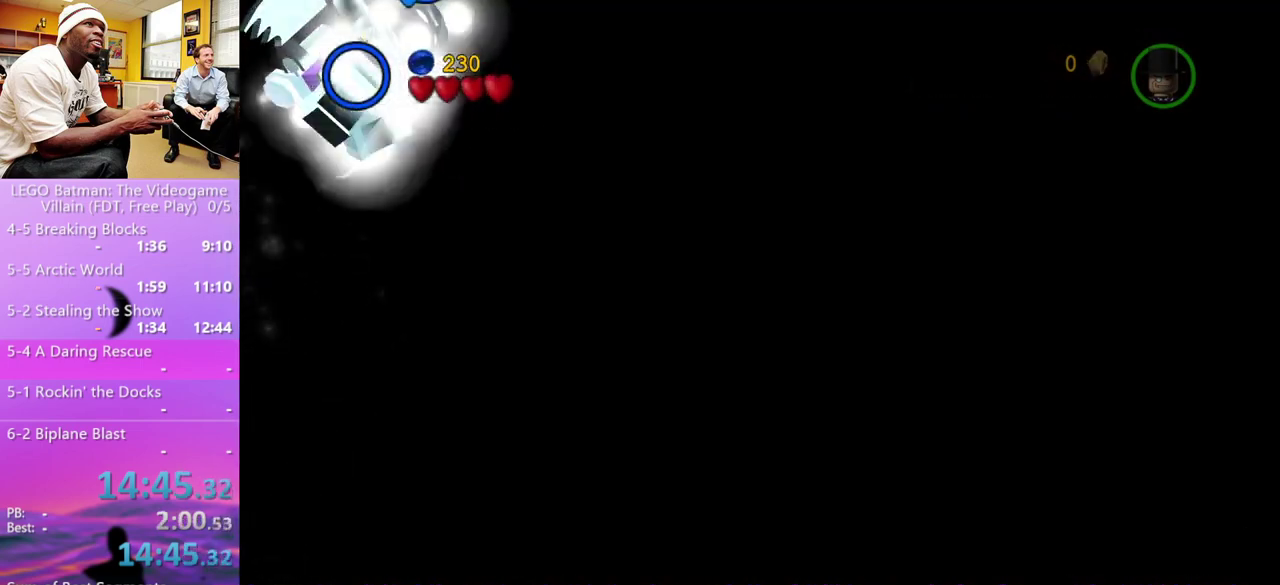
{"buttons": ["A"], "left_stick": "center", "right_stick": "center", "events": [[67, "A", "up"], [100, "L1", "up"], [167, "A", "down"], [200, "left_stick", "center"], [233, "X", "down"], [300, "L1", "down"], [300, "X", "up"], [367, "A", "up"], [433, "L1", "up"], [500, "A", "down"]]}
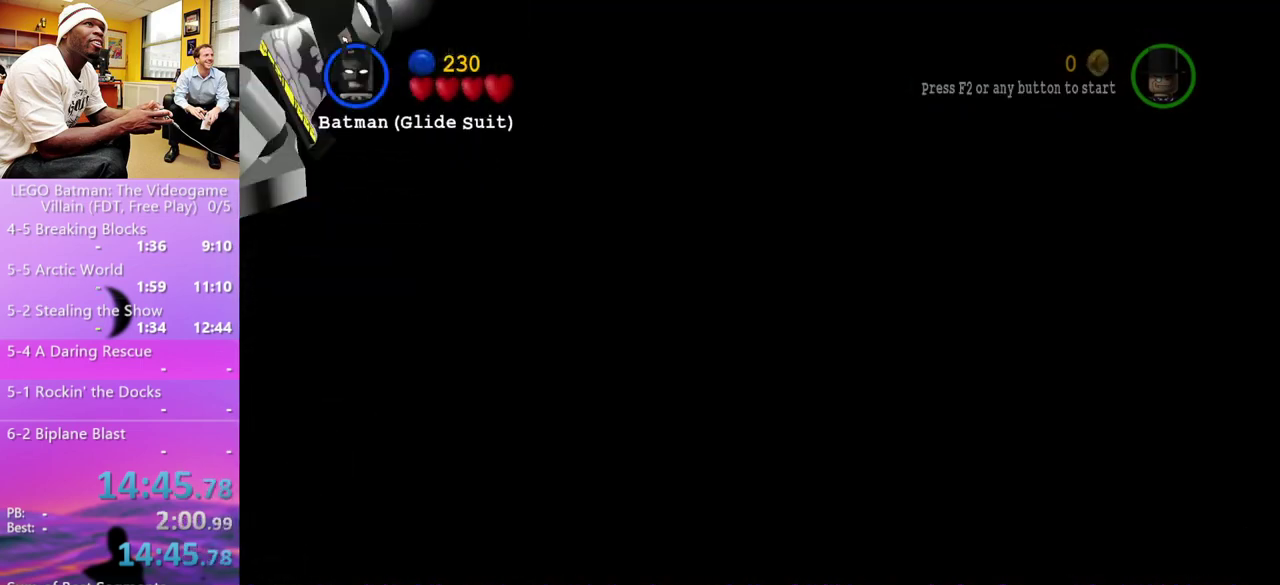
{"buttons": [], "left_stick": "right", "right_stick": "center", "events": [[33, "X", "down"], [167, "L1", "down"], [167, "X", "up"], [200, "A", "up"], [267, "L1", "up"], [300, "A", "down"], [367, "X", "down"], [400, "L1", "down"], [433, "X", "up"], [433, "left_stick", "right"], [500, "A", "up"], [500, "L1", "up"]]}
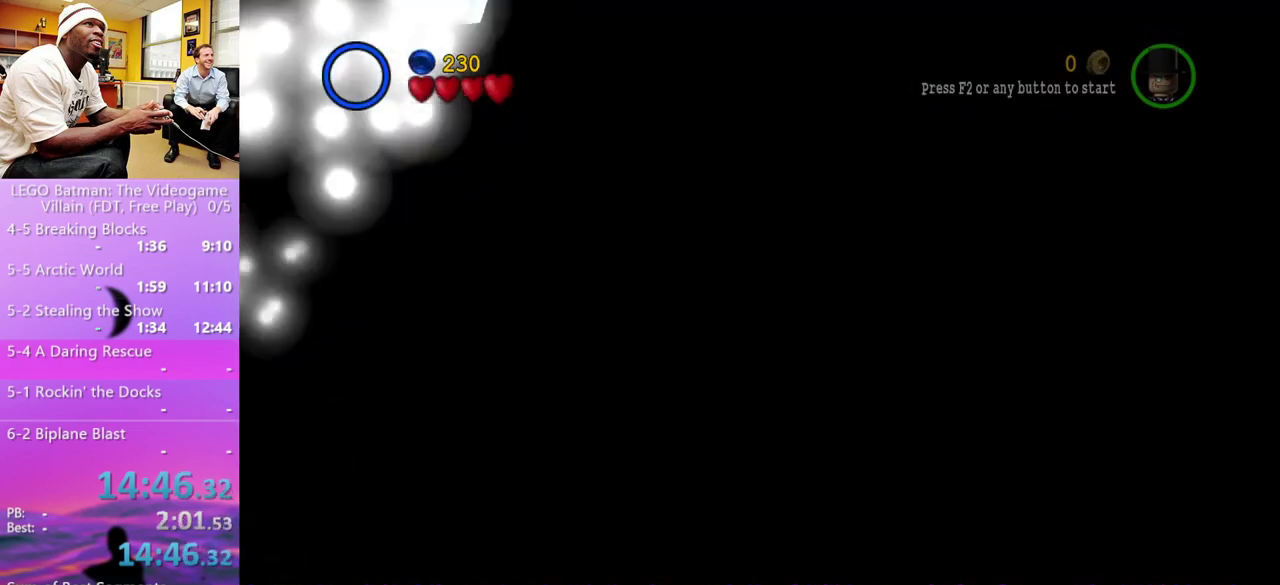
{"buttons": [], "left_stick": "up-right", "right_stick": "center", "events": [[233, "A", "down"], [267, "left_stick", "up-right"], [333, "A", "up"]]}
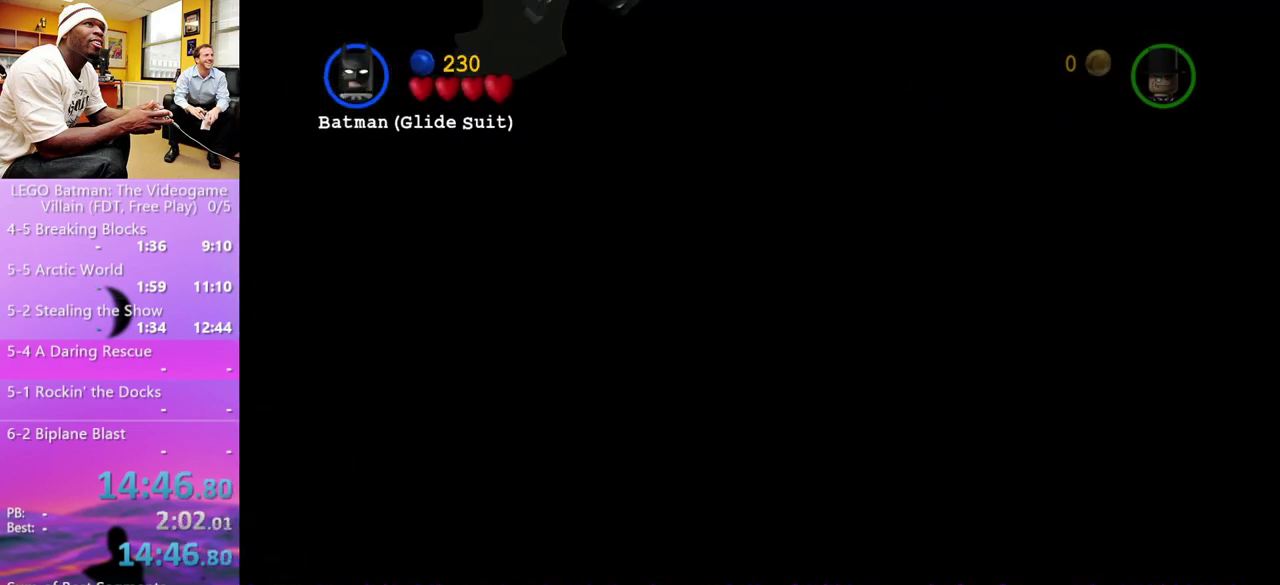
{"buttons": [], "left_stick": "up-right", "right_stick": "center", "events": [[300, "A", "down"], [433, "A", "up"]]}
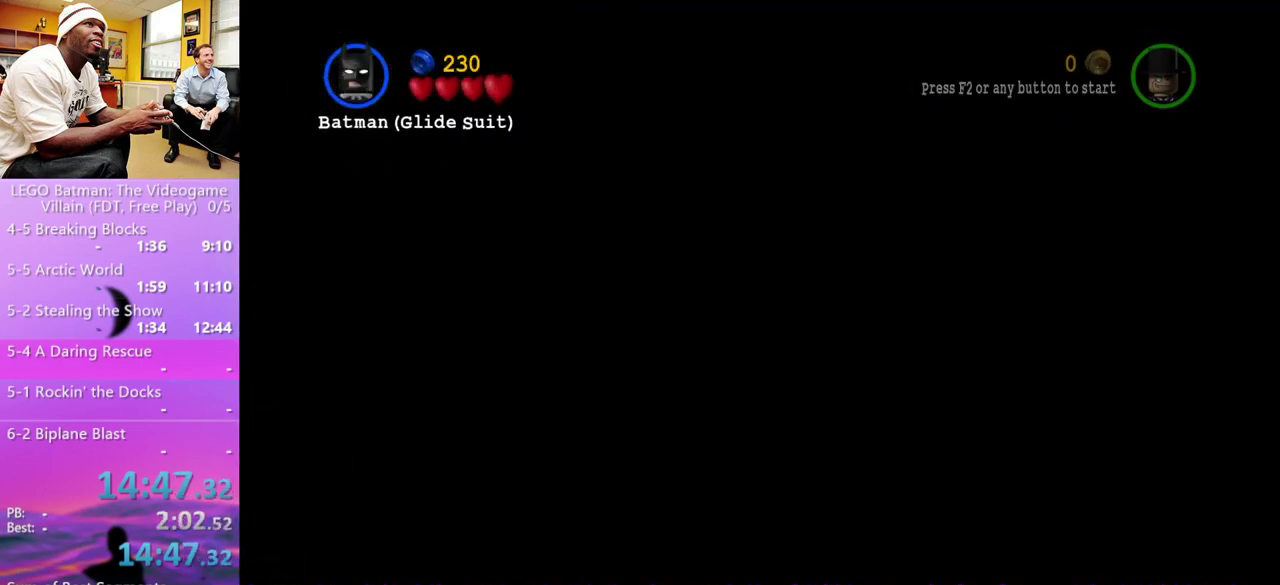
{"buttons": [], "left_stick": "up-right", "right_stick": "center", "events": []}
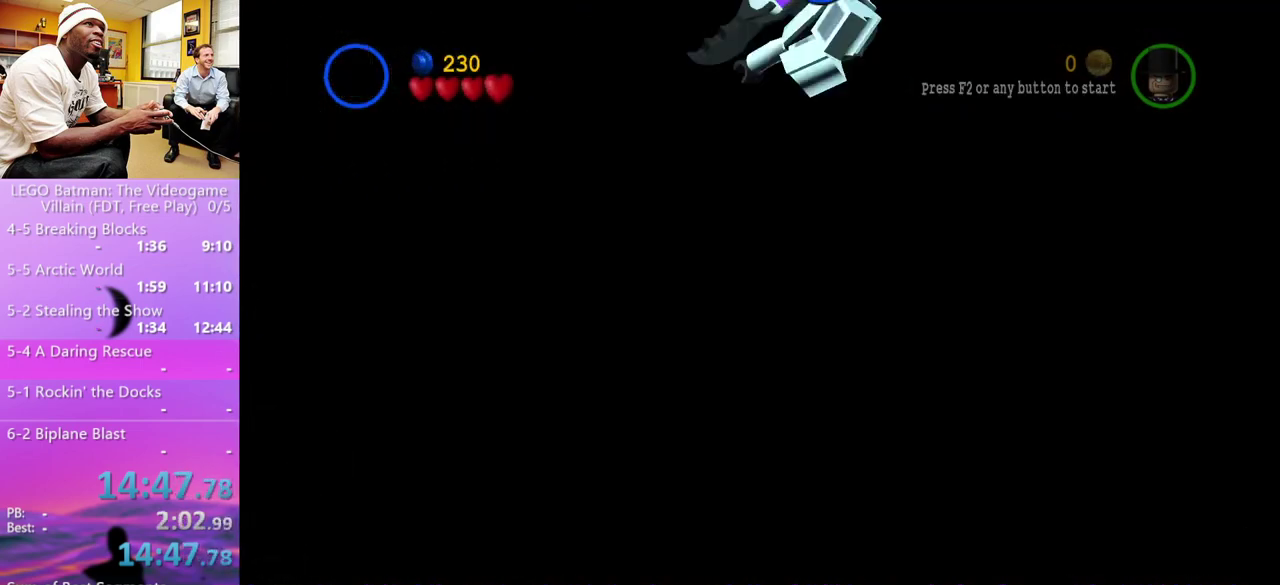
{"buttons": [], "left_stick": "up-right", "right_stick": "center", "events": [[33, "A", "down"], [167, "A", "up"]]}
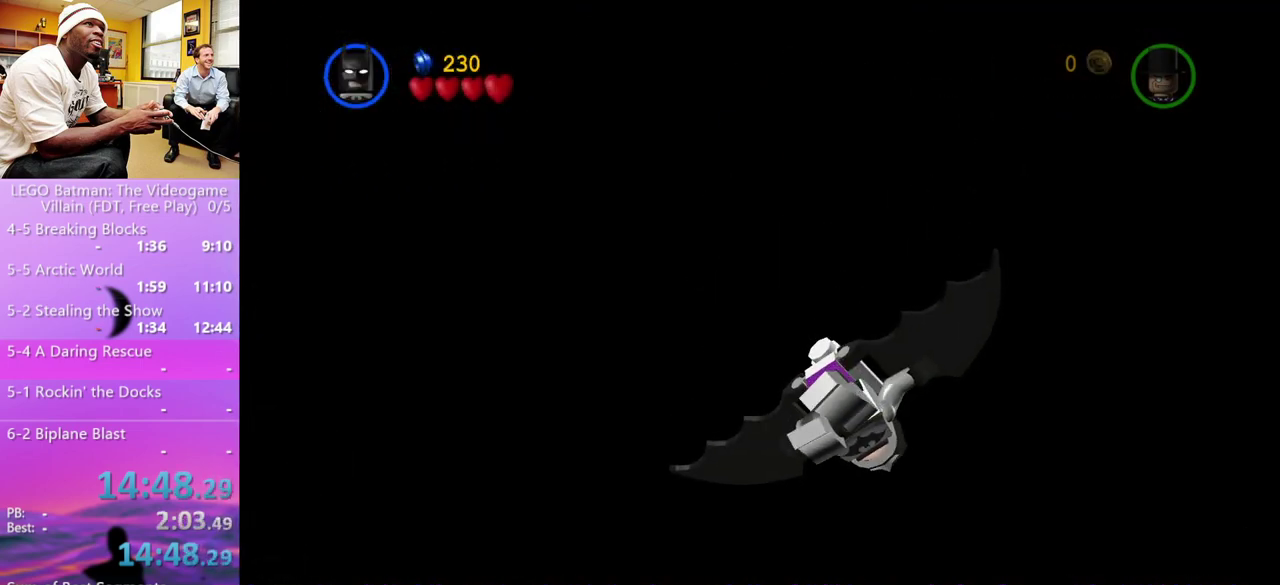
{"buttons": [], "left_stick": "up-right", "right_stick": "center", "events": [[200, "A", "down"], [300, "A", "up"]]}
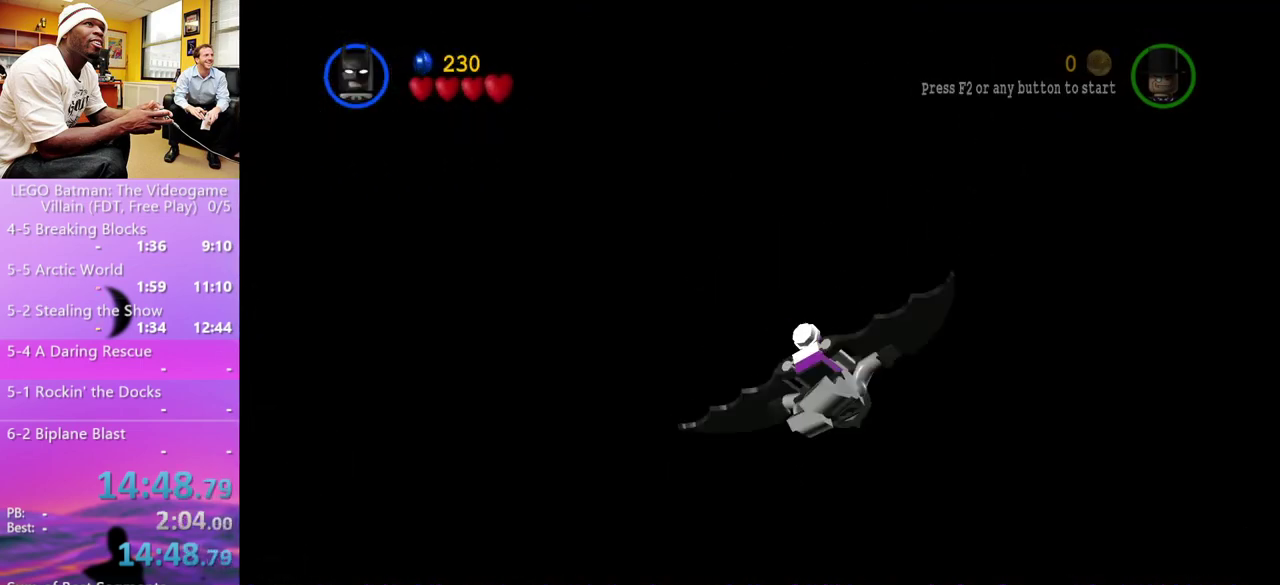
{"buttons": [], "left_stick": "up-right", "right_stick": "center", "events": [[300, "A", "down"], [400, "A", "up"]]}
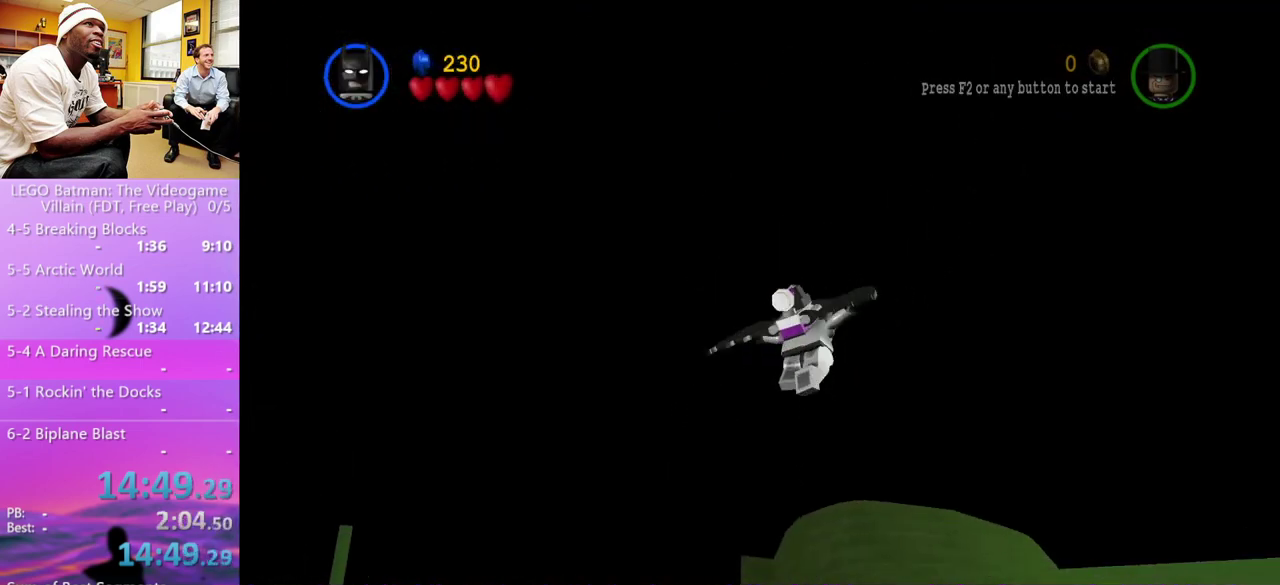
{"buttons": ["A"], "left_stick": "up-right", "right_stick": "center", "events": [[500, "A", "down"]]}
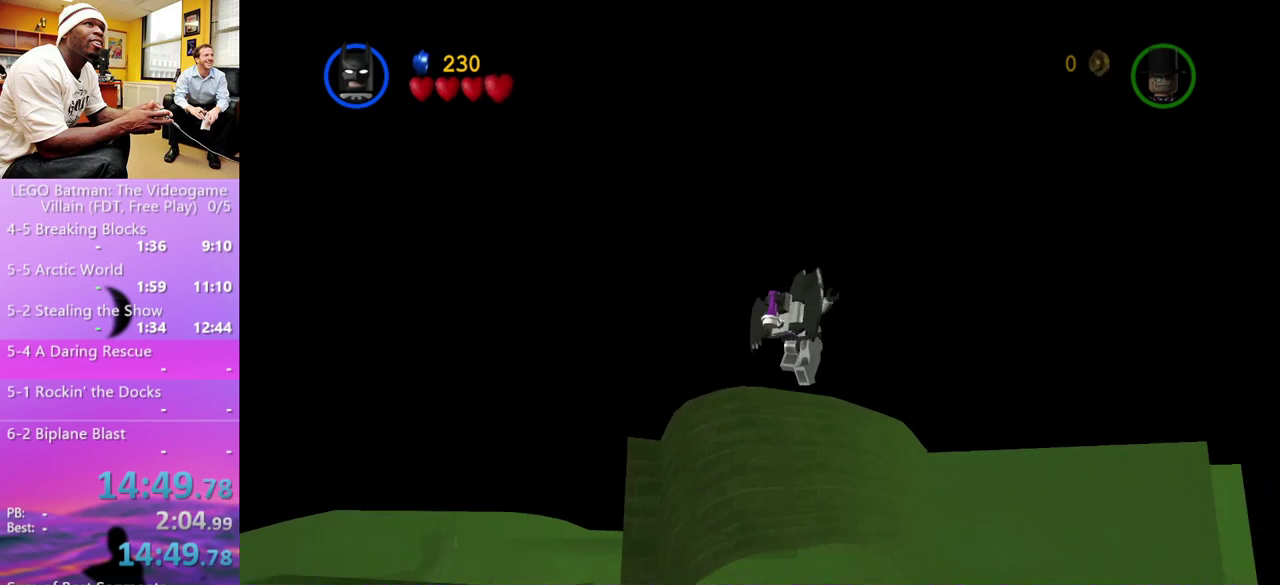
{"buttons": [], "left_stick": "up-right", "right_stick": "center", "events": [[100, "A", "up"]]}
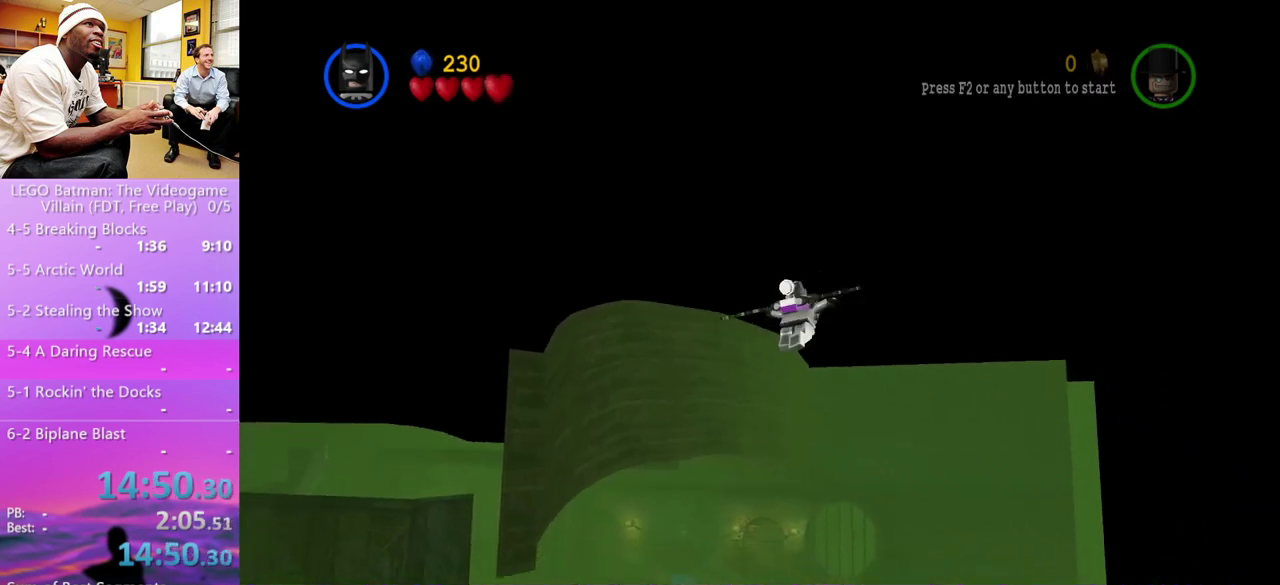
{"buttons": [], "left_stick": "up", "right_stick": "center", "events": [[67, "A", "down"], [67, "left_stick", "up"], [200, "A", "up"]]}
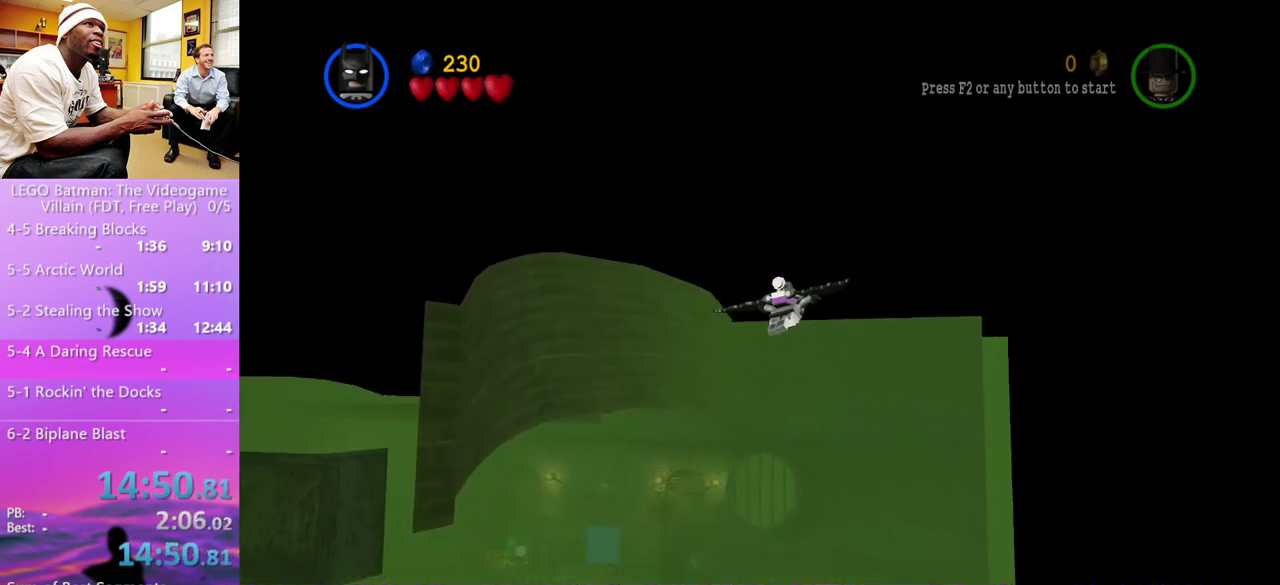
{"buttons": [], "left_stick": "up", "right_stick": "center", "events": [[167, "A", "down"], [267, "A", "up"]]}
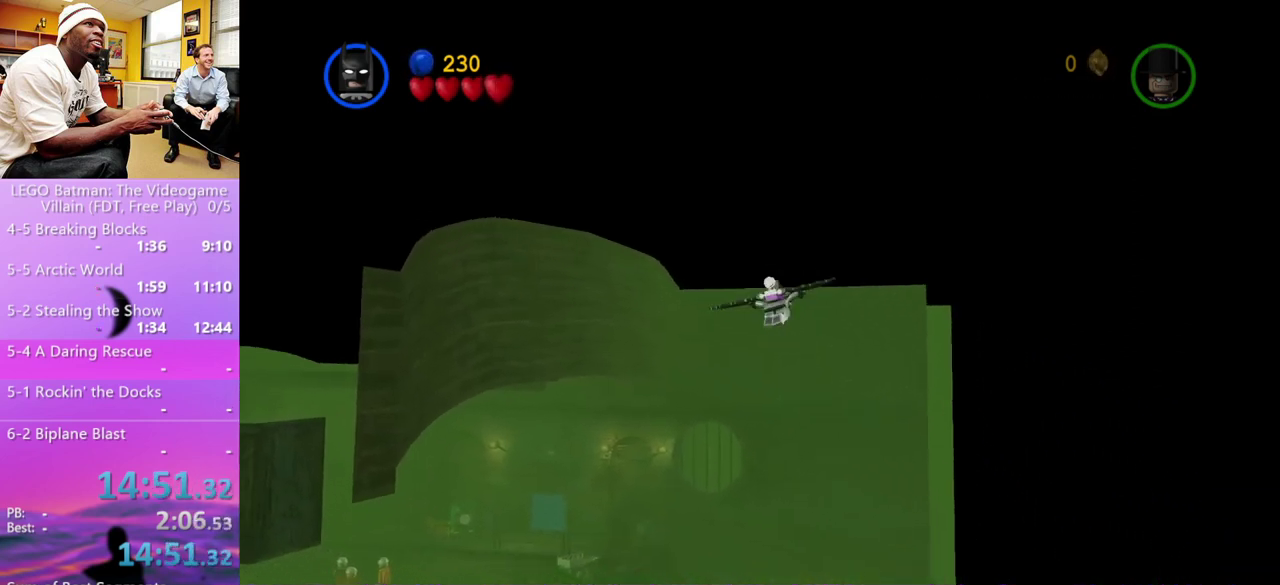
{"buttons": [], "left_stick": "up", "right_stick": "center", "events": [[267, "A", "down"], [400, "A", "up"]]}